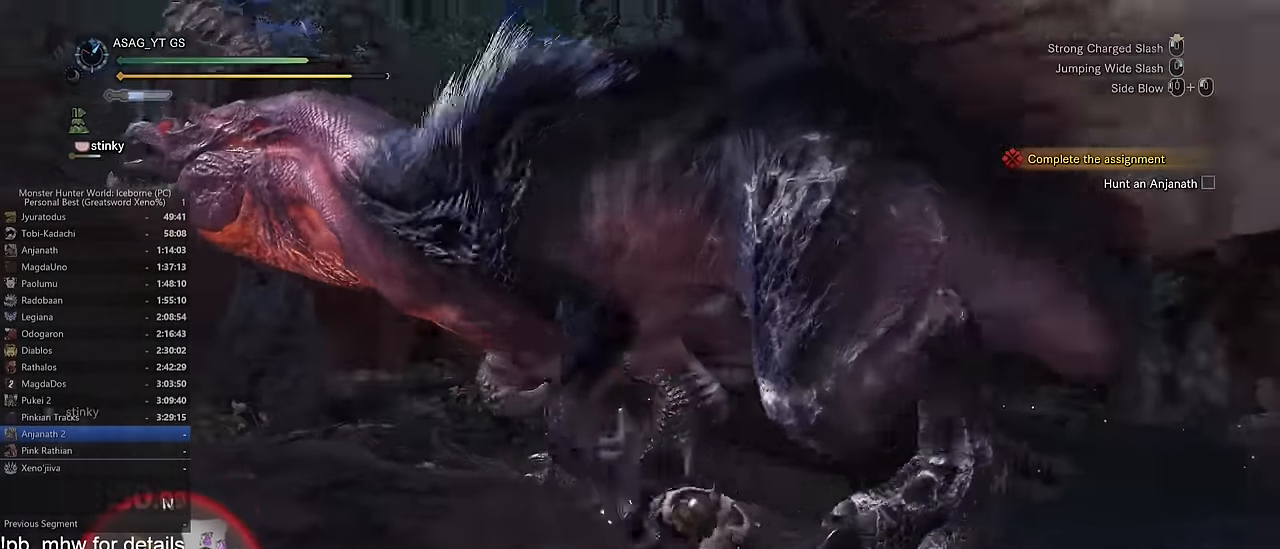
Gameplay with keyboard and mouse; each line is a JSON object with the keys and mouse buttons held at the frame after it. "events" lists presses ("down") and releases ("up") of "1", "2", "3", "4", "5", "a", "alt", "c", "caps_lock", "ctrl", "d", "e", "f", "g", "q", "r", "s", "shift", "space", "t", "tab", "v", "w", "x", "z", "mouse_left", "mouse_wheel" and "mouse_right" between this image and that frame as [ms after this image, input, new state], when the widget could be followed in between. "mouse_left", "mouse_wheel", "mouse_right" = the "left", "wheel", "right" buttons of the "mouse" list. No other keys are recorded. "wheel" means that the mouse wheel is clicked or scrolled. Not read: mouse_move.
{"keys": ["shift", "w"], "mouse": ["left"], "events": [[150, "shift", "down"], [400, "mouse_left", "down"]]}
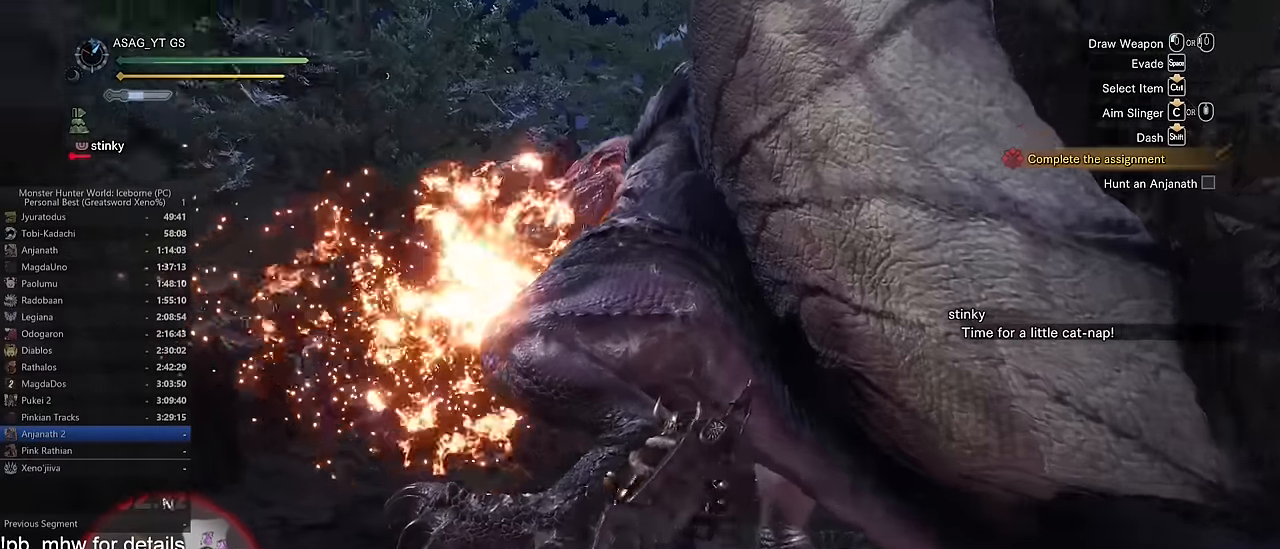
{"keys": ["a"], "mouse": [], "events": [[16, "mouse_left", "up"], [16, "shift", "up"], [50, "mouse_left", "down"], [150, "mouse_left", "up"], [233, "mouse_left", "down"], [283, "a", "down"], [333, "mouse_left", "up"], [433, "w", "up"]]}
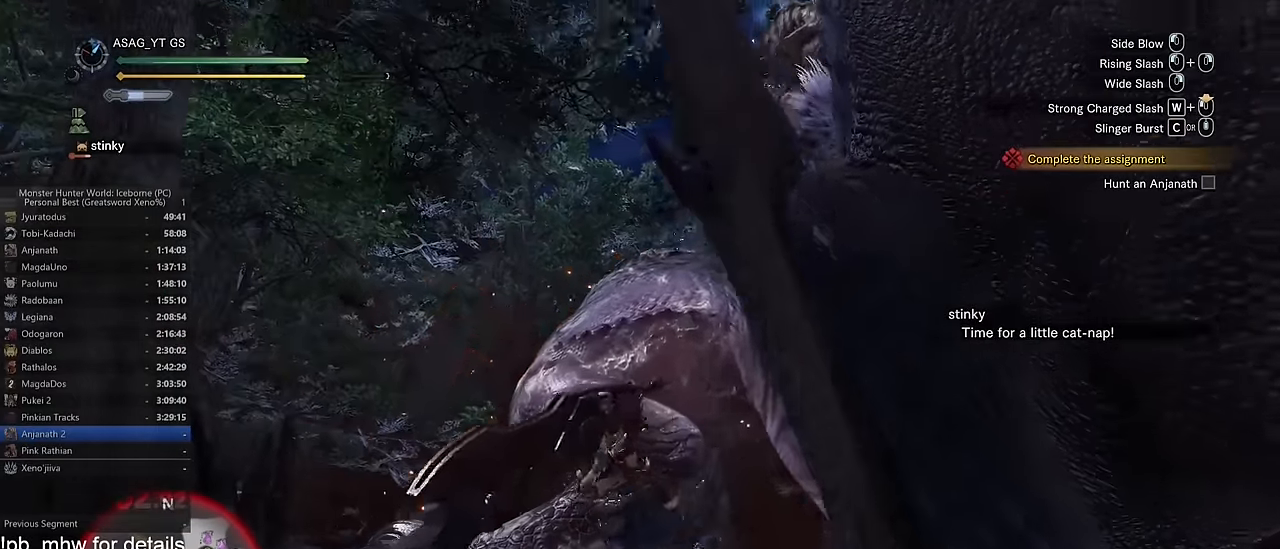
{"keys": ["w"], "mouse": ["left"], "events": [[217, "w", "down"], [451, "mouse_left", "down"], [501, "a", "up"]]}
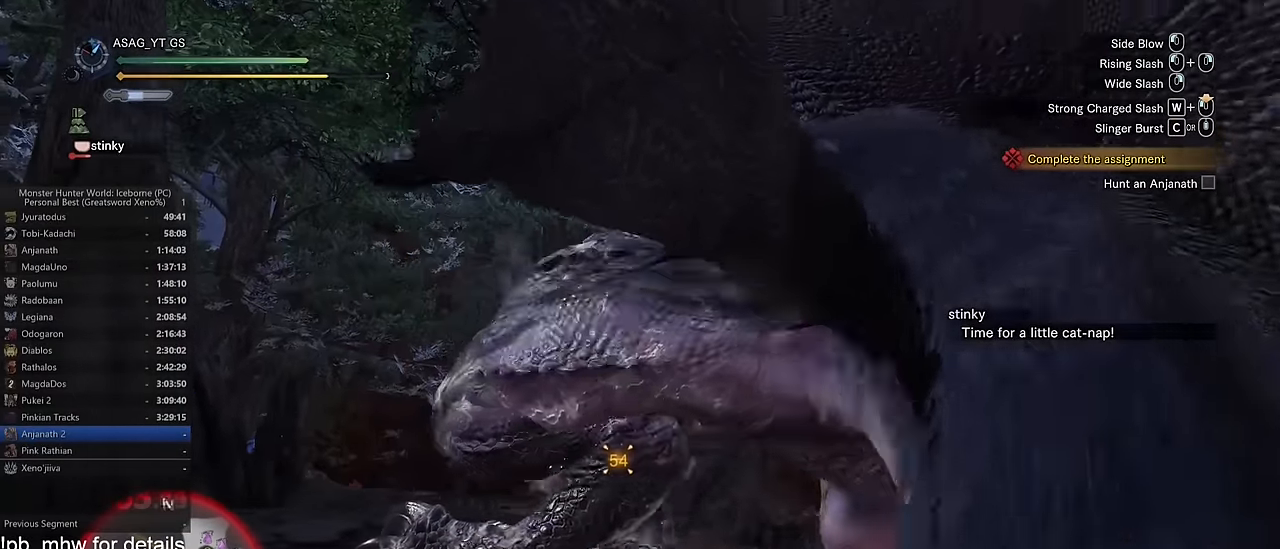
{"keys": ["w"], "mouse": ["left"], "events": []}
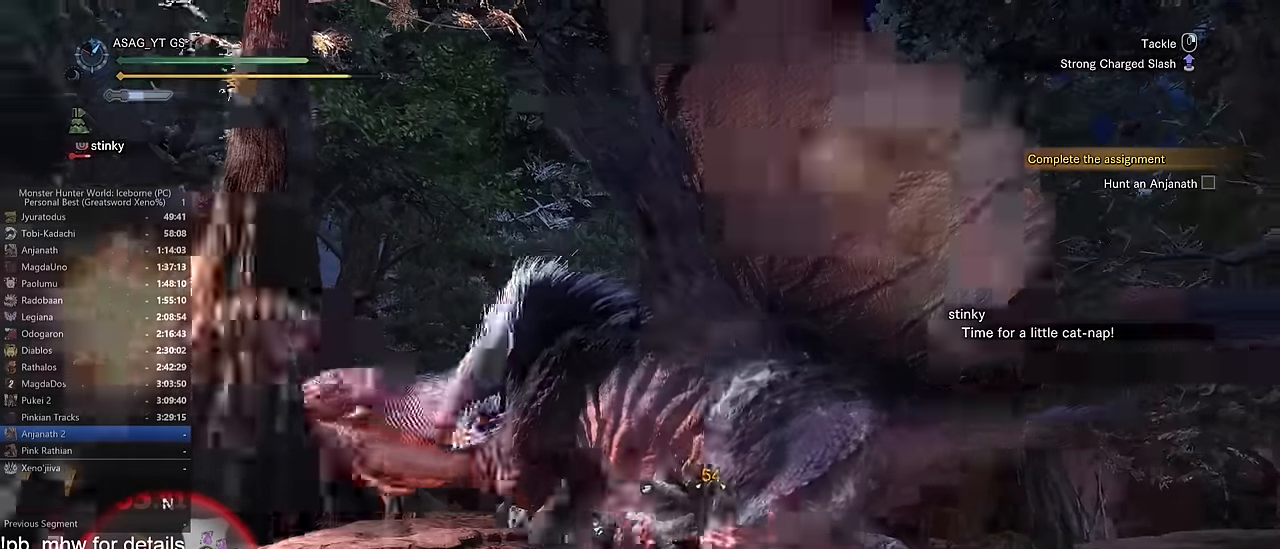
{"keys": ["w"], "mouse": ["left"], "events": []}
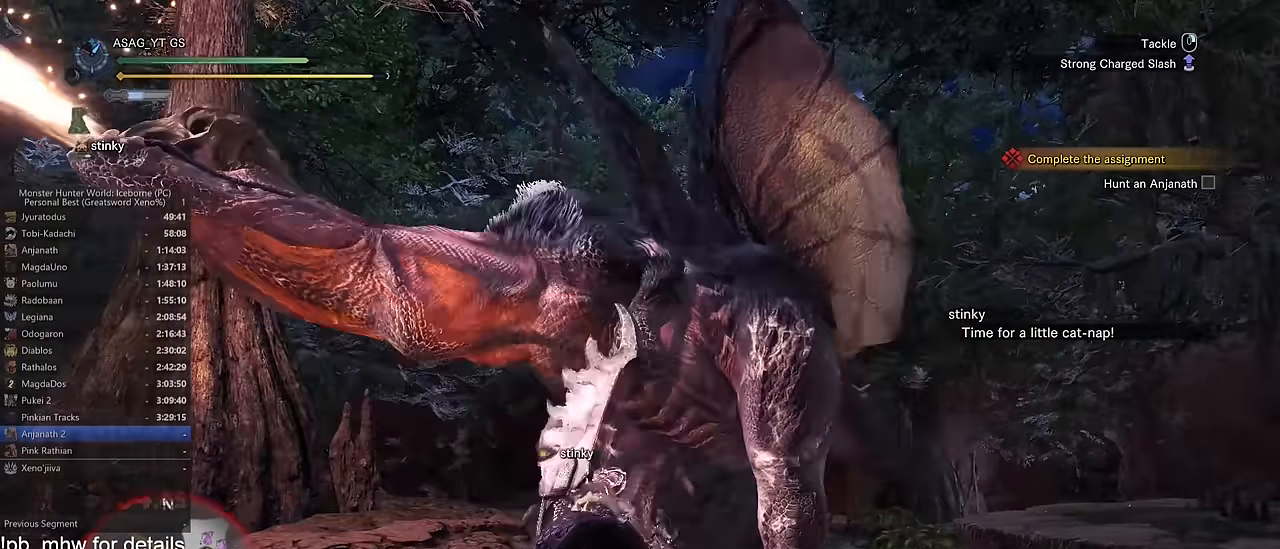
{"keys": ["w"], "mouse": ["left"], "events": []}
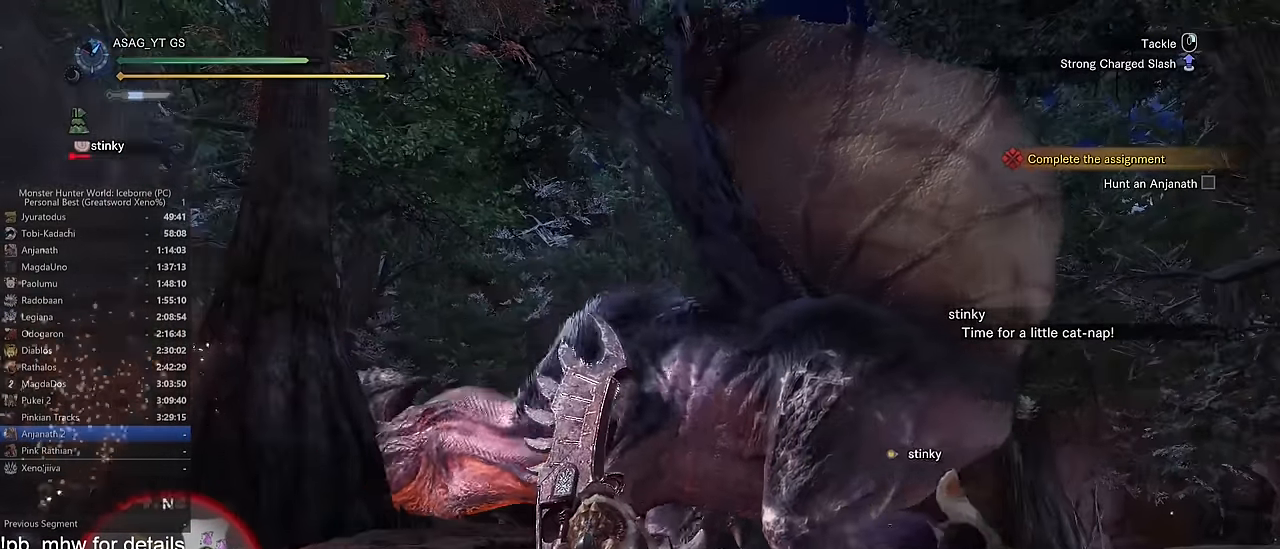
{"keys": ["w"], "mouse": ["left"], "events": []}
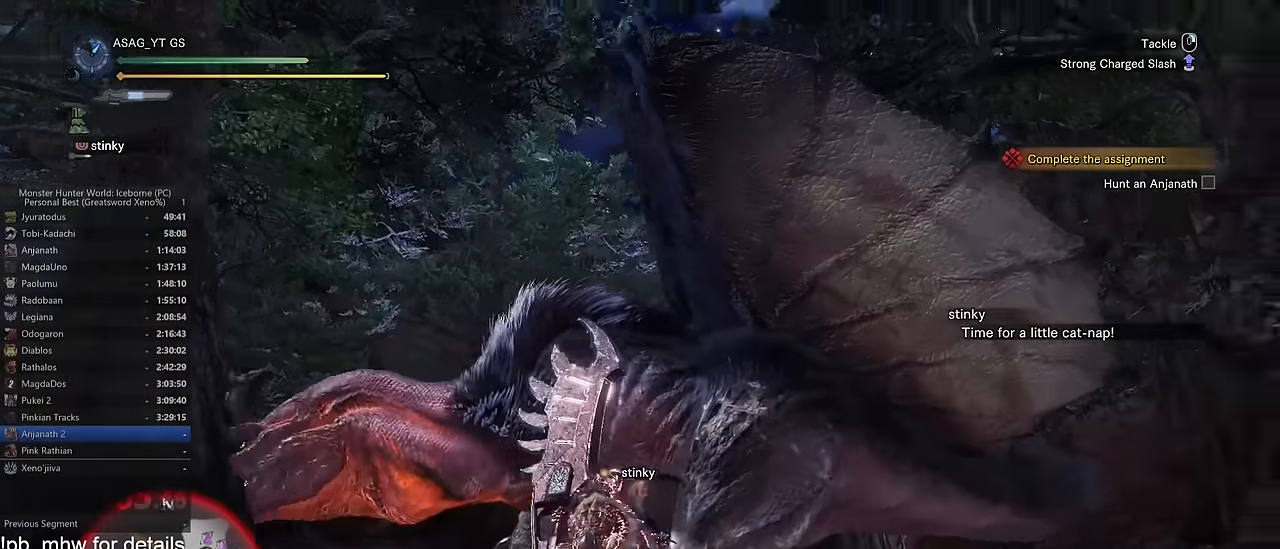
{"keys": ["w"], "mouse": ["left"], "events": []}
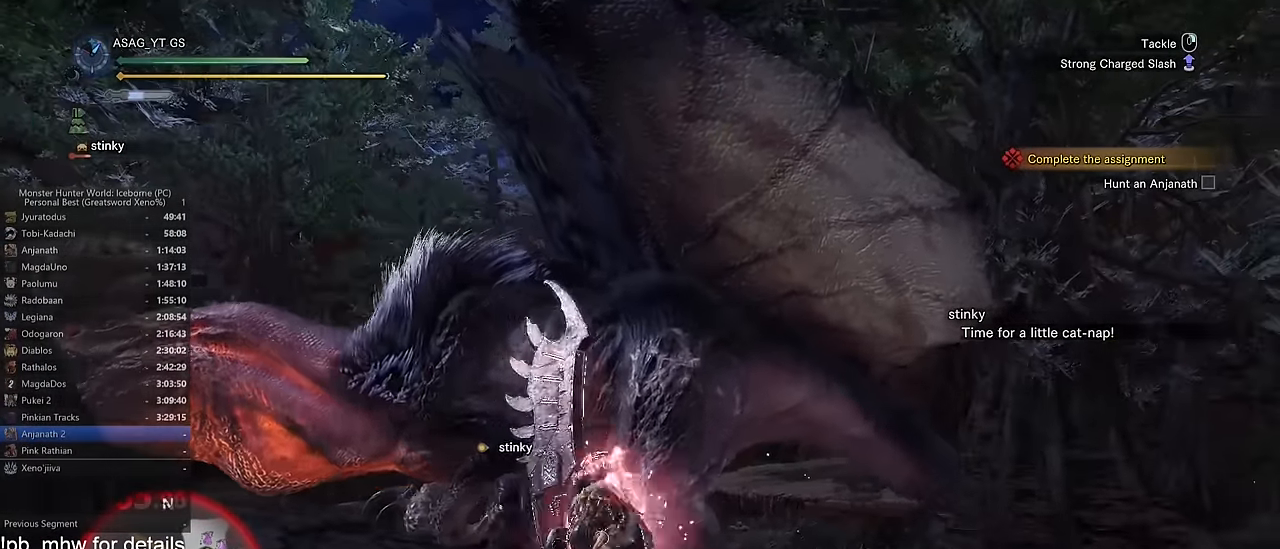
{"keys": ["w"], "mouse": [], "events": [[67, "mouse_left", "up"]]}
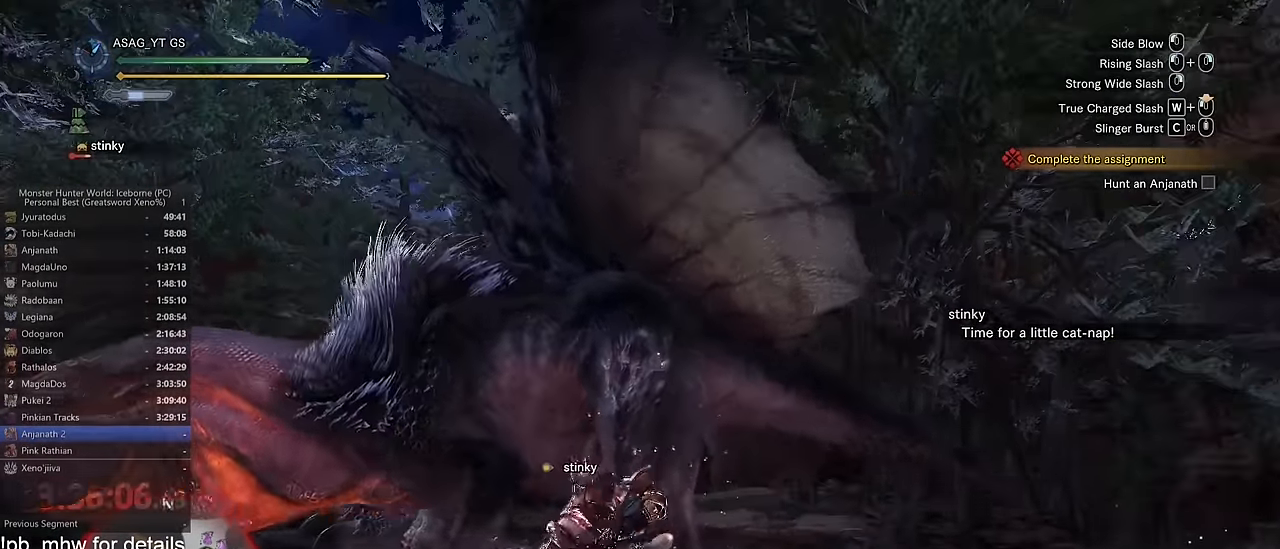
{"keys": ["w"], "mouse": [], "events": [[417, "d", "down"], [499, "d", "up"]]}
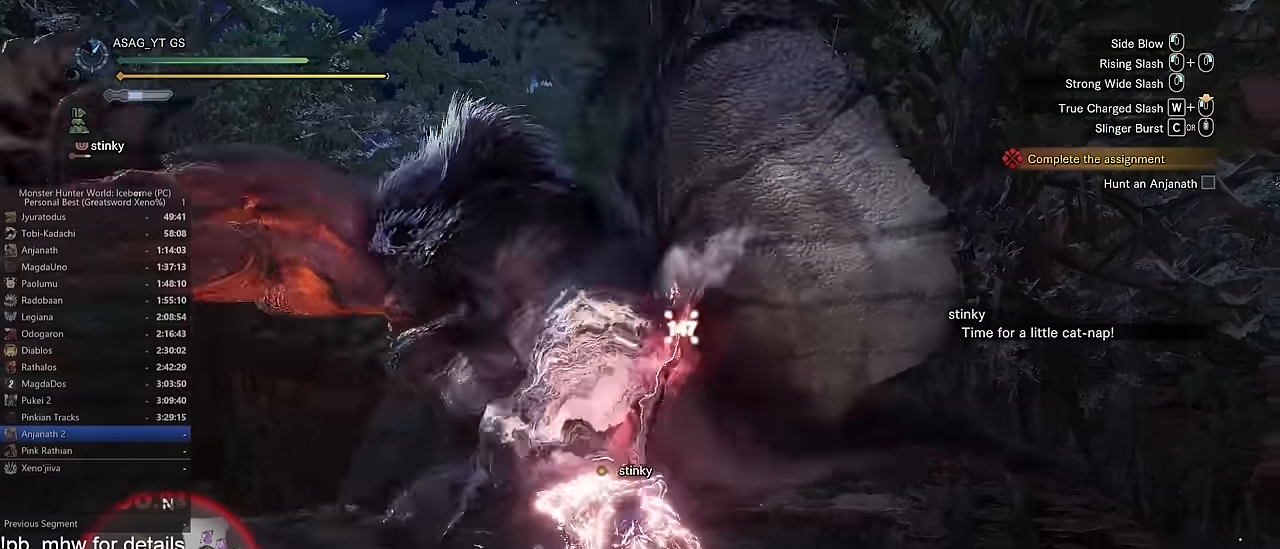
{"keys": ["a"], "mouse": [], "events": [[284, "a", "down"], [484, "w", "up"]]}
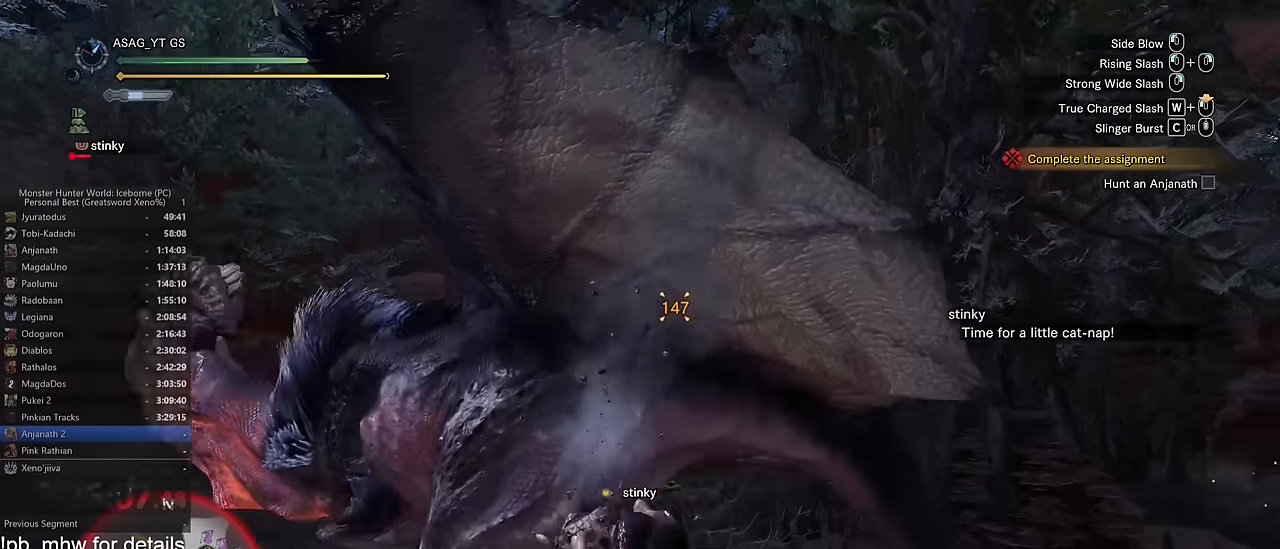
{"keys": ["a"], "mouse": [], "events": []}
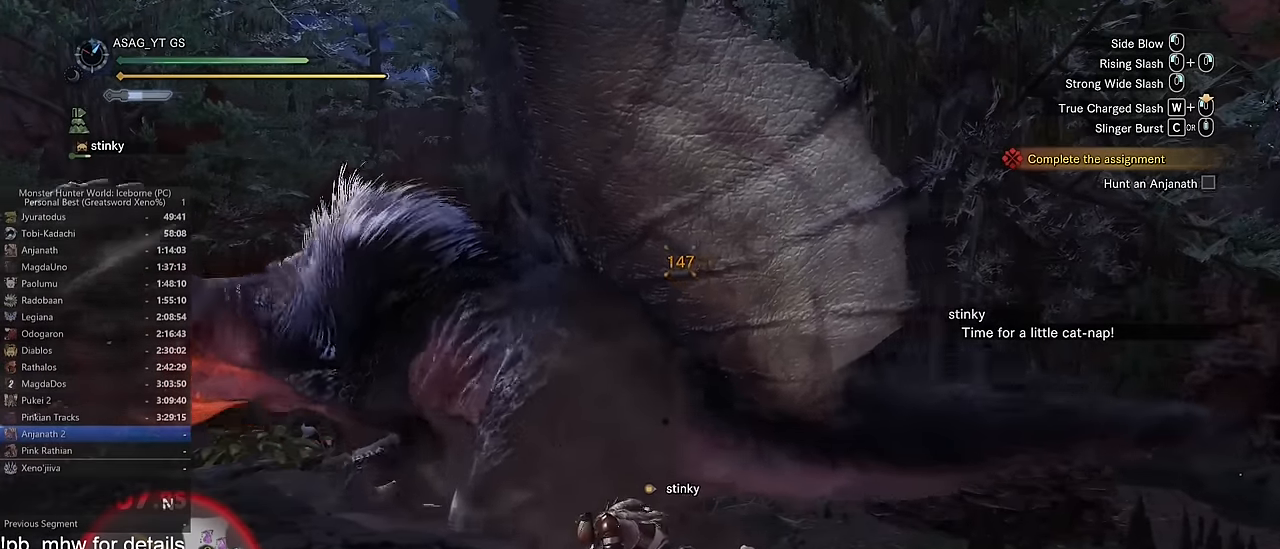
{"keys": ["a"], "mouse": ["left"], "events": [[134, "space", "down"], [217, "space", "up"], [401, "mouse_left", "down"], [451, "mouse_left", "up"], [501, "mouse_left", "down"]]}
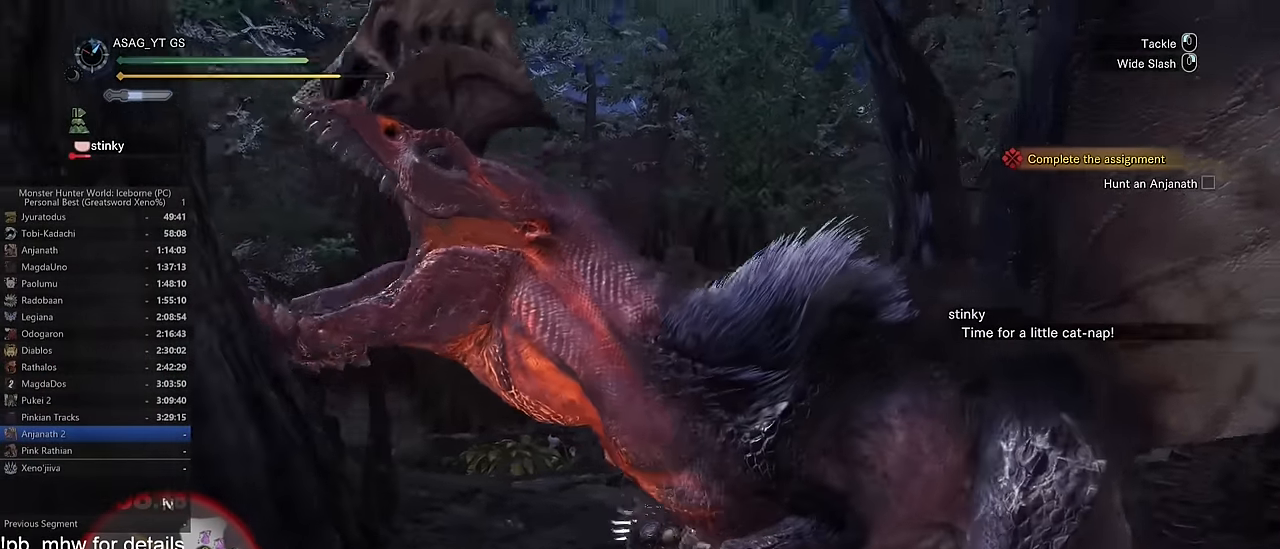
{"keys": ["w"], "mouse": [], "events": [[50, "w", "down"], [100, "a", "up"], [100, "mouse_left", "up"], [200, "mouse_left", "down"], [267, "mouse_left", "up"]]}
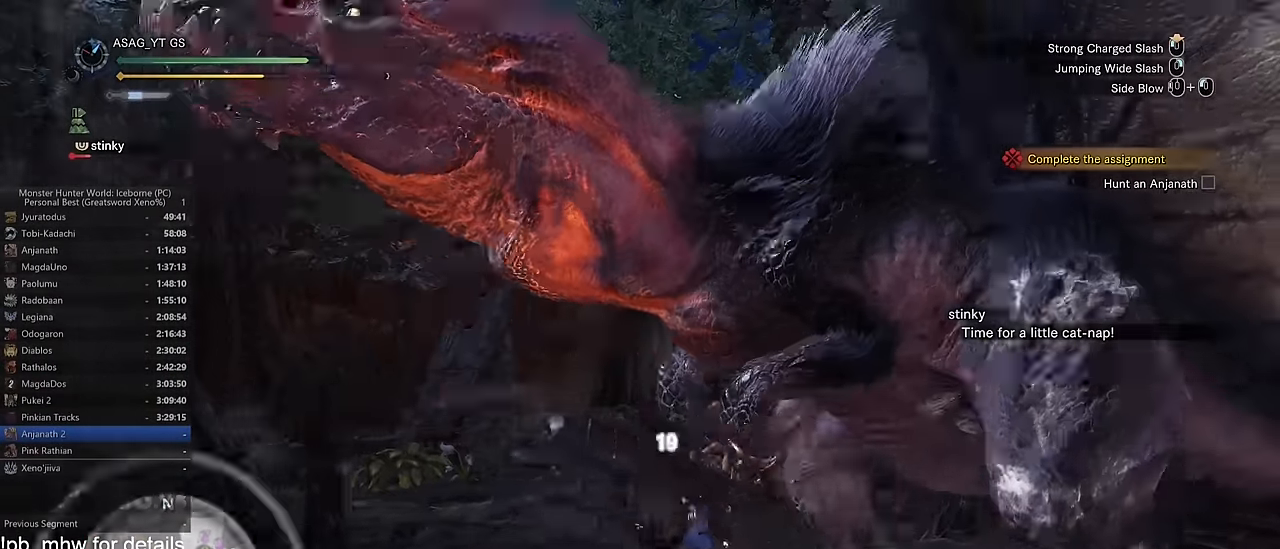
{"keys": ["w"], "mouse": ["left"], "events": [[484, "mouse_left", "down"]]}
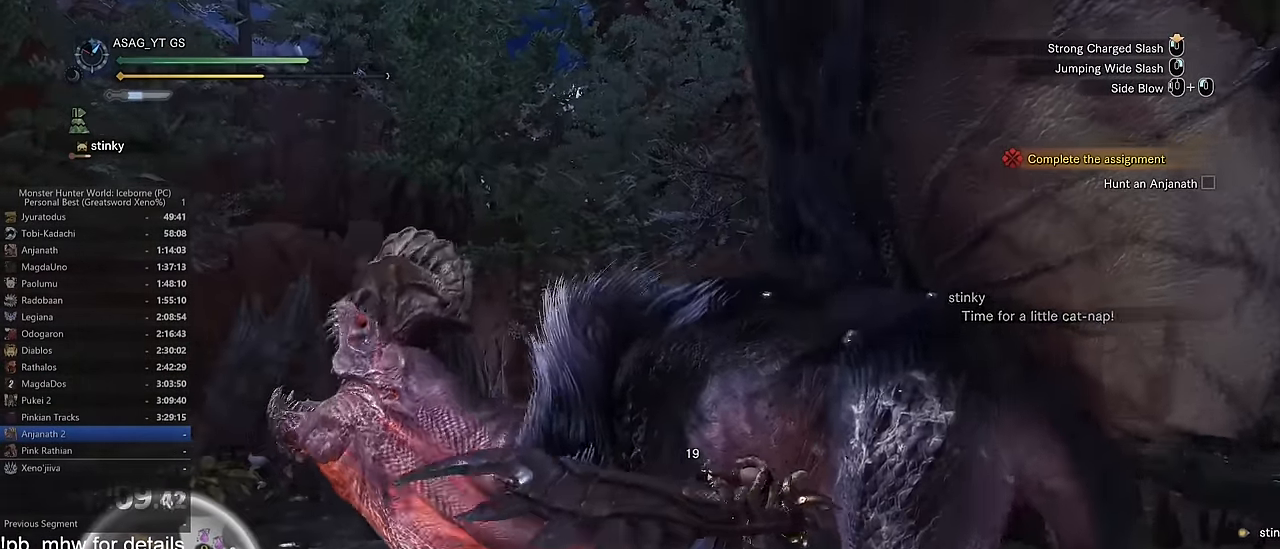
{"keys": ["w"], "mouse": [], "events": [[83, "mouse_left", "up"], [167, "mouse_left", "down"], [317, "mouse_left", "up"]]}
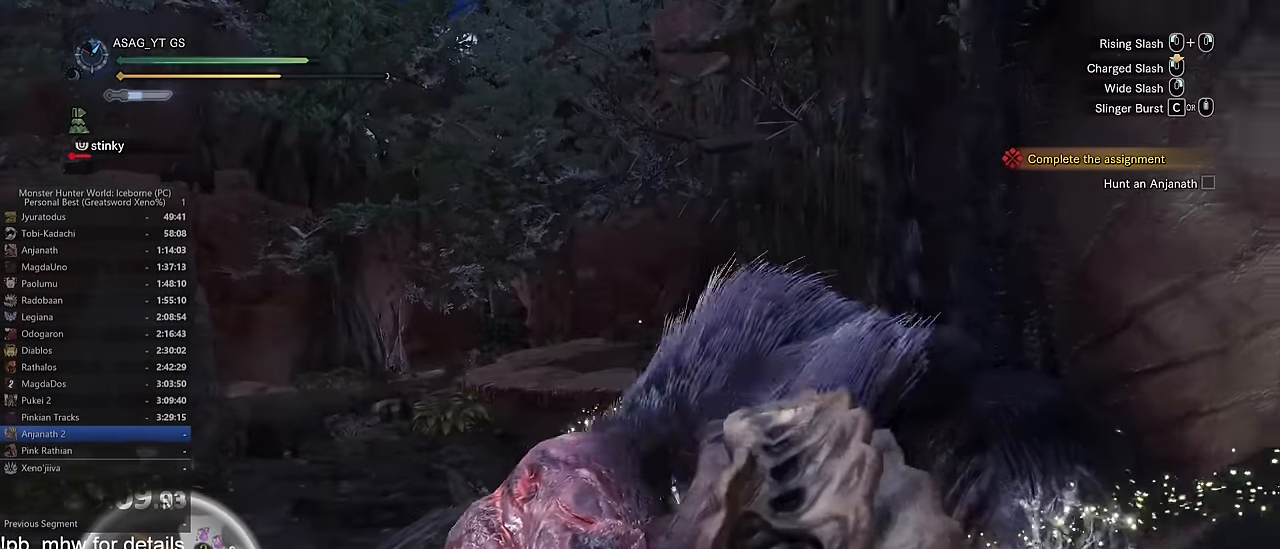
{"keys": ["w"], "mouse": ["left"], "events": [[417, "mouse_left", "down"]]}
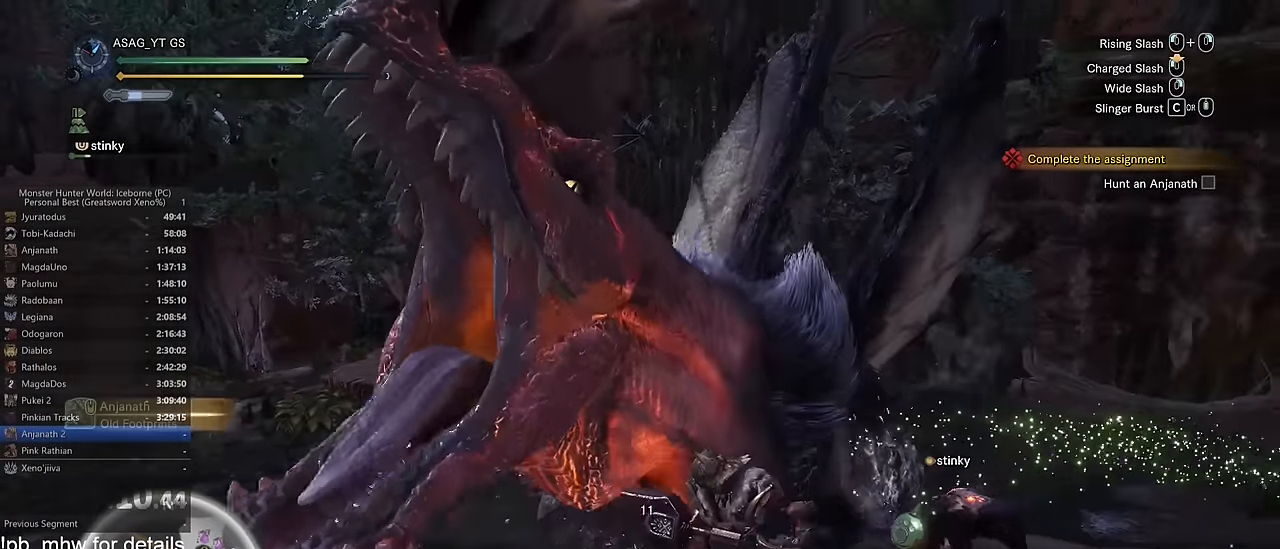
{"keys": ["w"], "mouse": ["left"], "events": []}
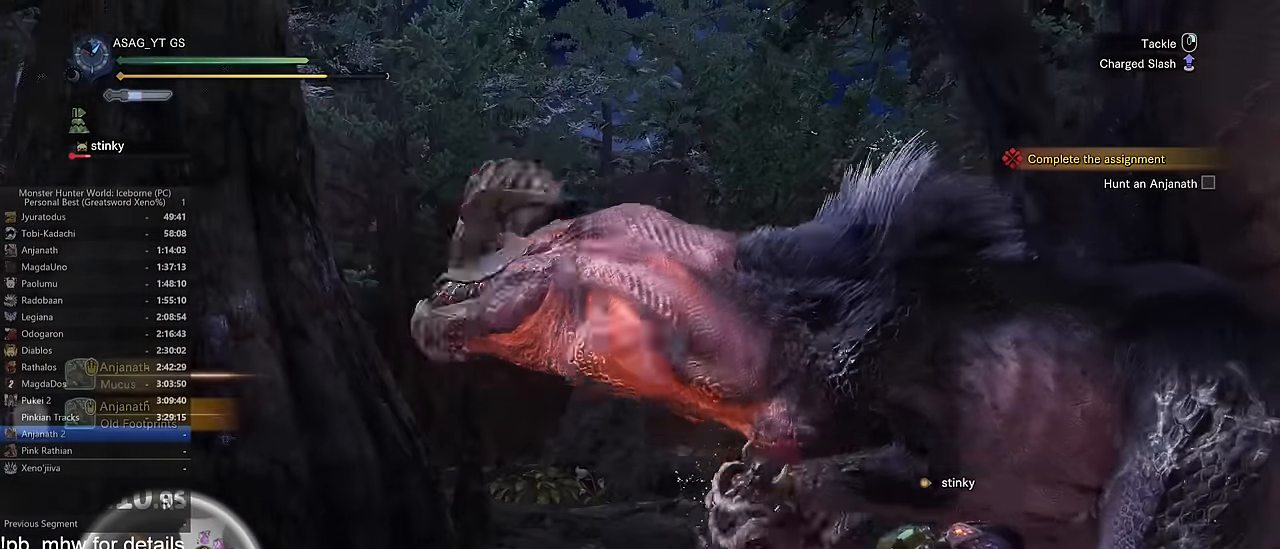
{"keys": ["w"], "mouse": ["left"], "events": [[451, "mouse_right", "down"], [501, "mouse_right", "up"]]}
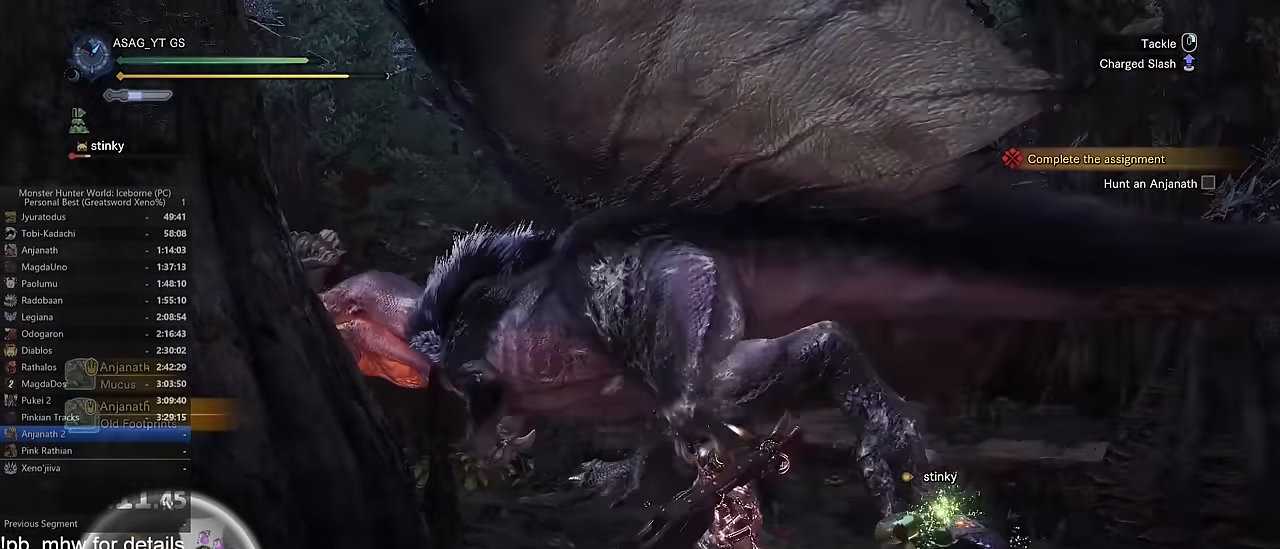
{"keys": ["a"], "mouse": [], "events": [[100, "mouse_right", "down"], [183, "mouse_right", "up"], [233, "mouse_right", "down"], [334, "a", "down"], [384, "mouse_right", "up"], [400, "mouse_left", "up"], [467, "w", "up"]]}
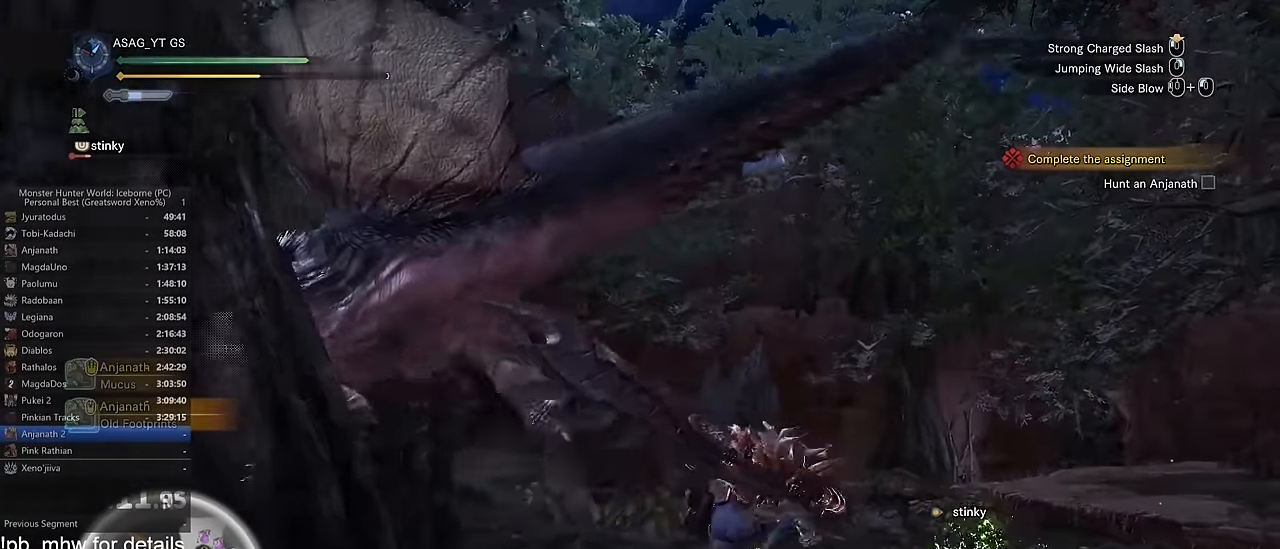
{"keys": ["a"], "mouse": [], "events": []}
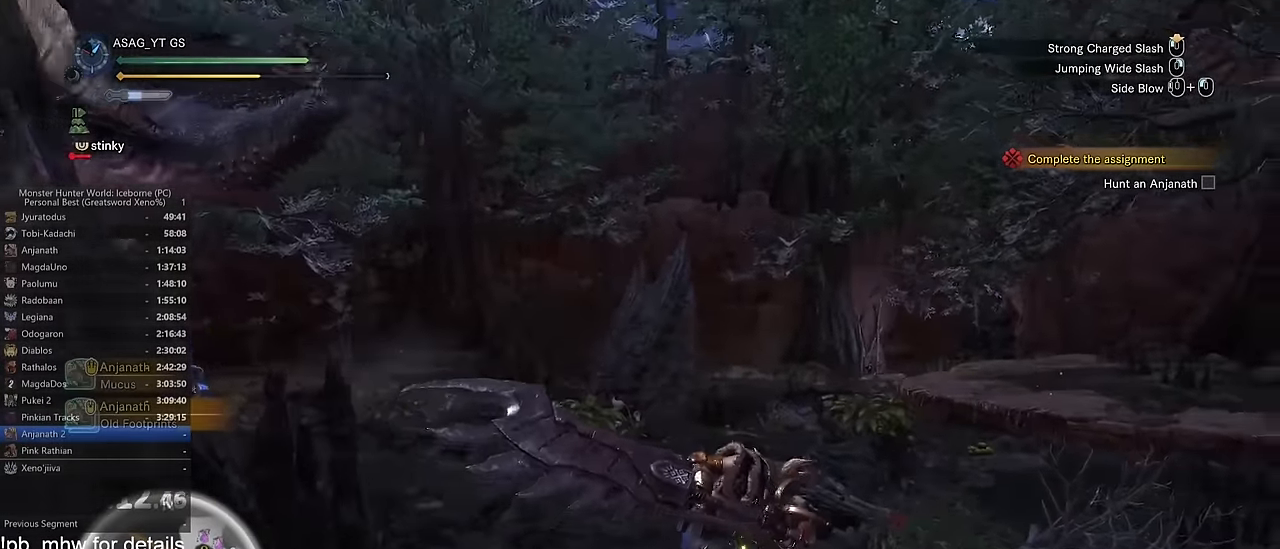
{"keys": ["shift", "w"], "mouse": [], "events": [[467, "a", "up"], [467, "shift", "down"], [467, "w", "down"]]}
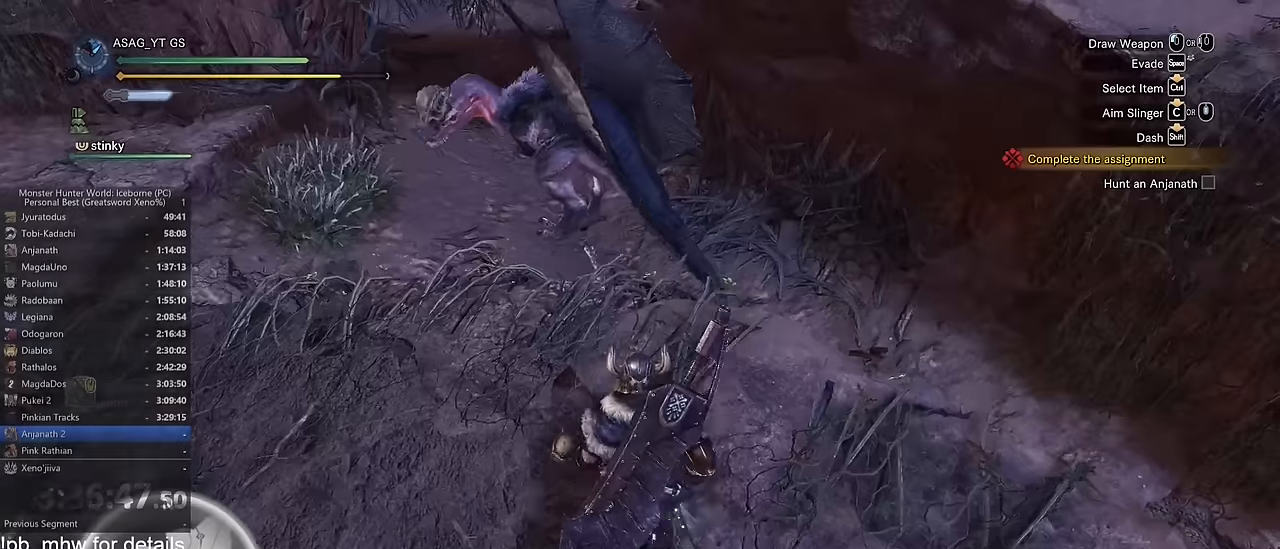
{"keys": ["shift", "w"], "mouse": [], "events": []}
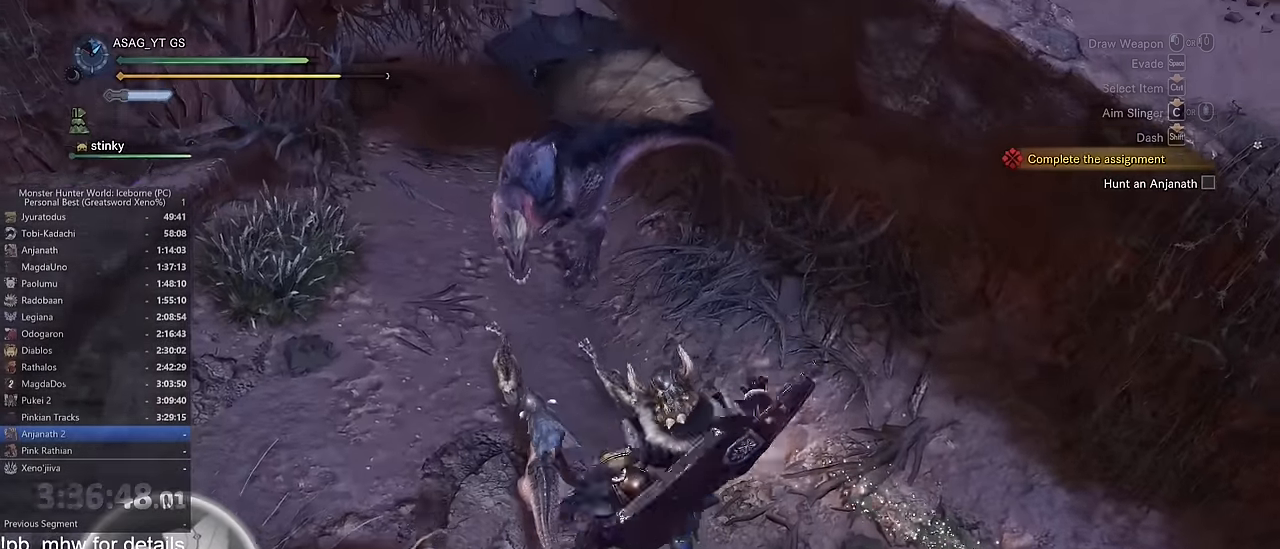
{"keys": ["w"], "mouse": ["left"], "events": [[317, "shift", "up"], [417, "mouse_left", "down"]]}
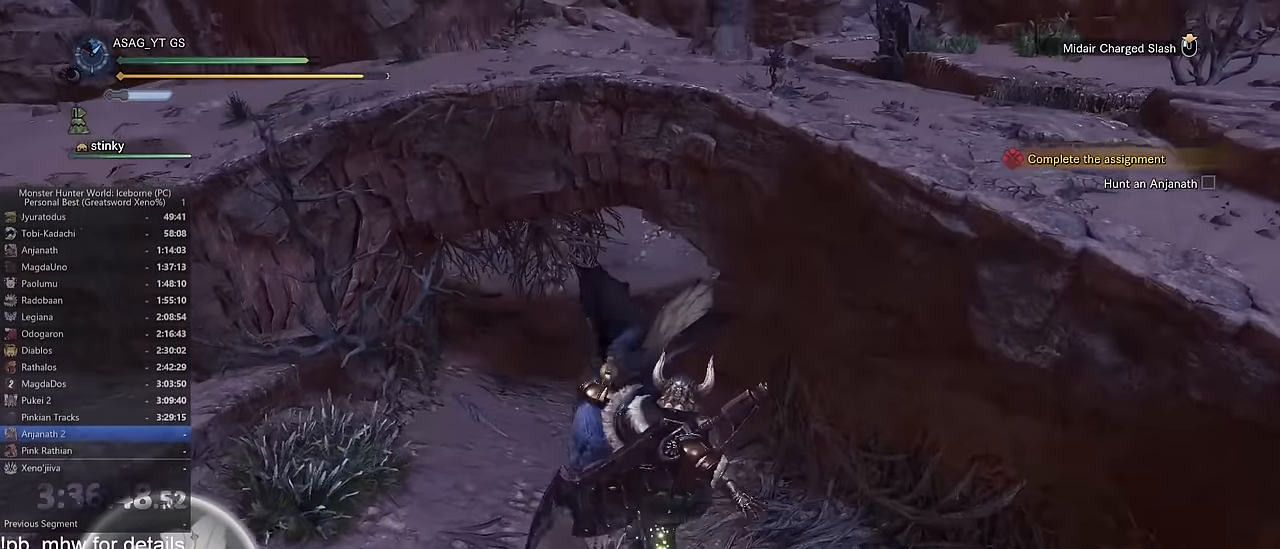
{"keys": ["w"], "mouse": ["left"], "events": []}
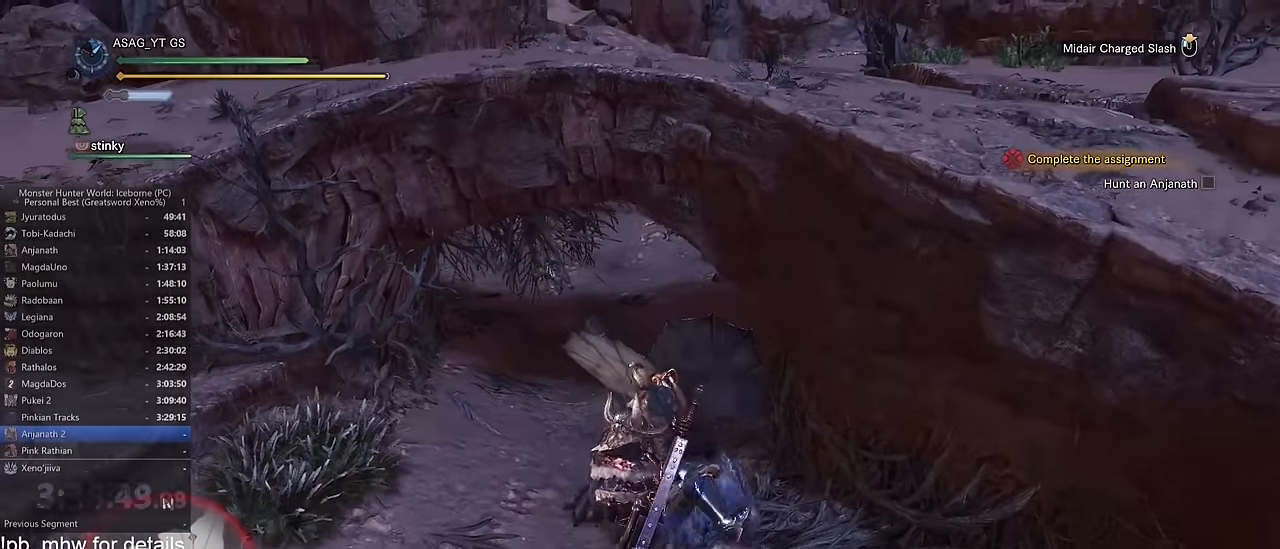
{"keys": ["d", "w"], "mouse": ["left"], "events": [[233, "d", "down"]]}
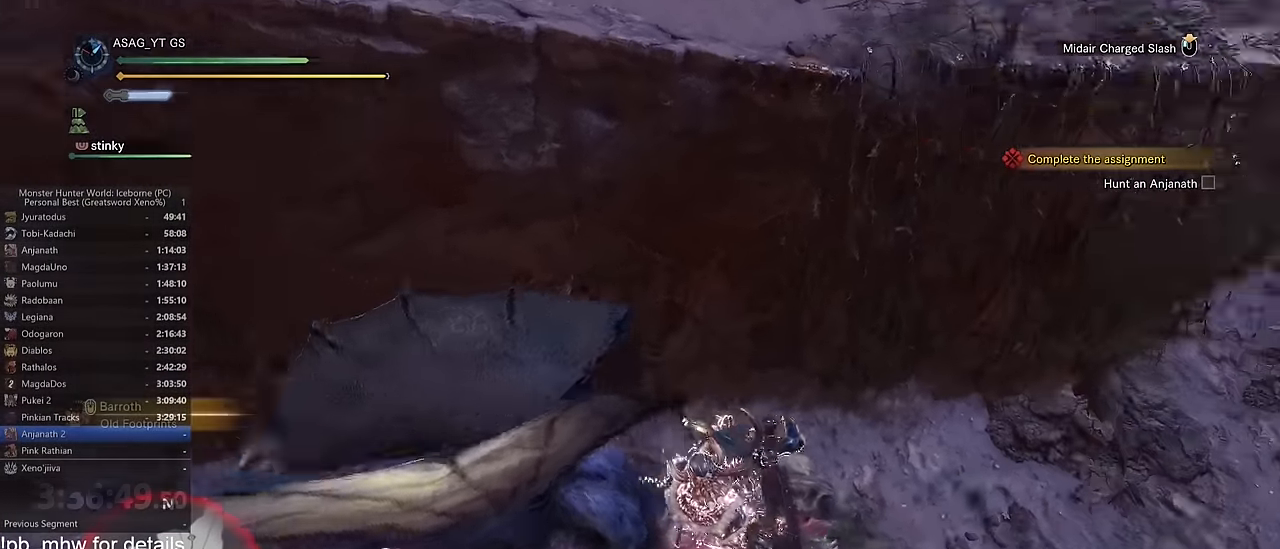
{"keys": ["d", "w"], "mouse": [], "events": [[134, "d", "up"], [251, "mouse_left", "up"], [468, "d", "down"]]}